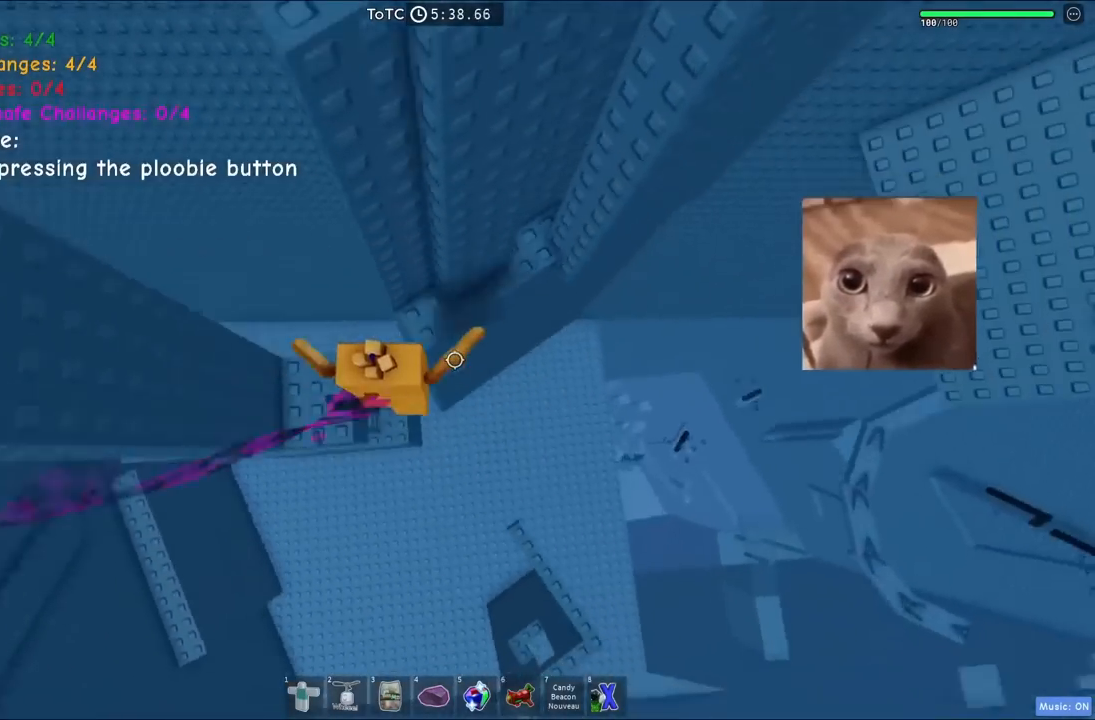
Gameplay with keyboard; each line is a JSON object with the keys held at the frame after it. "events" lists presses ("down") and releases ("up") of "a", "ctrl", "d", "e", "q", "s", "shift", "space" and "w" between this image and that frame as [ms after this image, input, new state], when the widget could be followed in between. No other keys are recorded. Mouse input is not recorded.
{"keys": ["d", "w"], "events": [[100, "d", "up"], [450, "d", "down"]]}
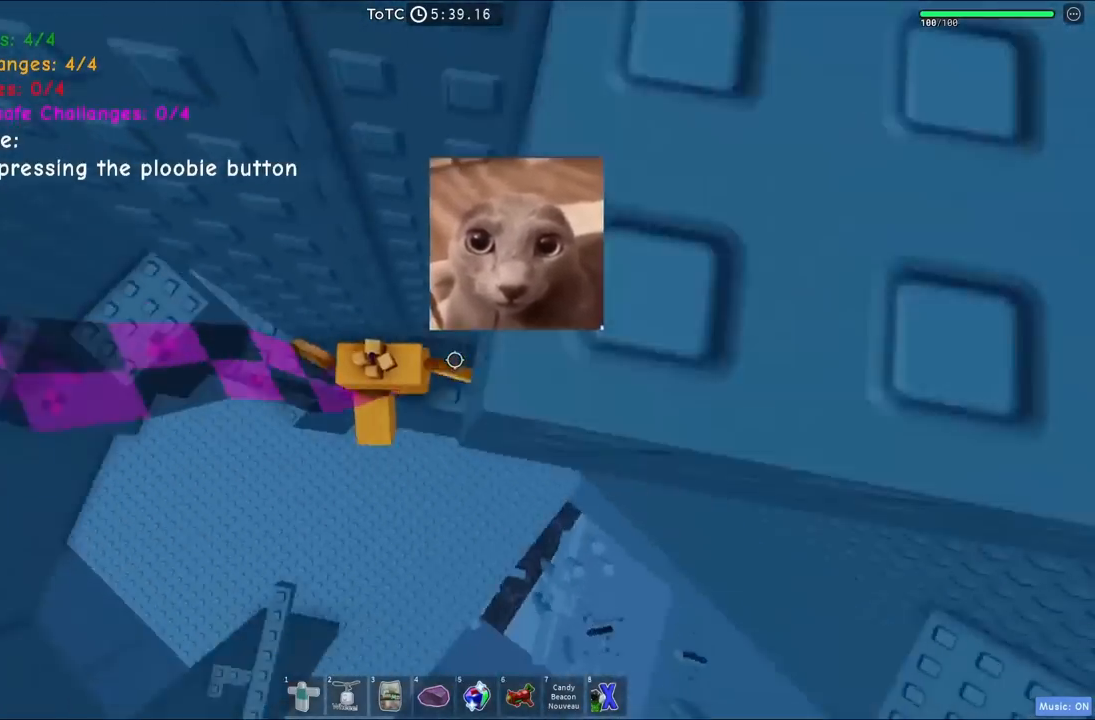
{"keys": ["d"], "events": [[100, "w", "up"]]}
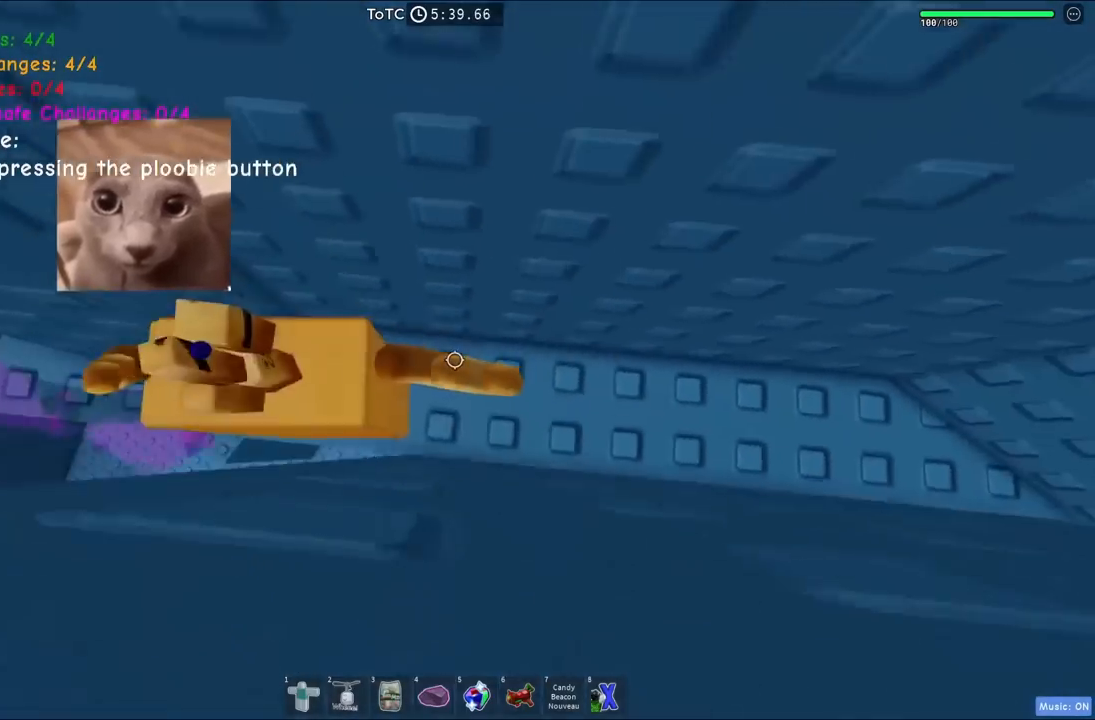
{"keys": ["d"], "events": []}
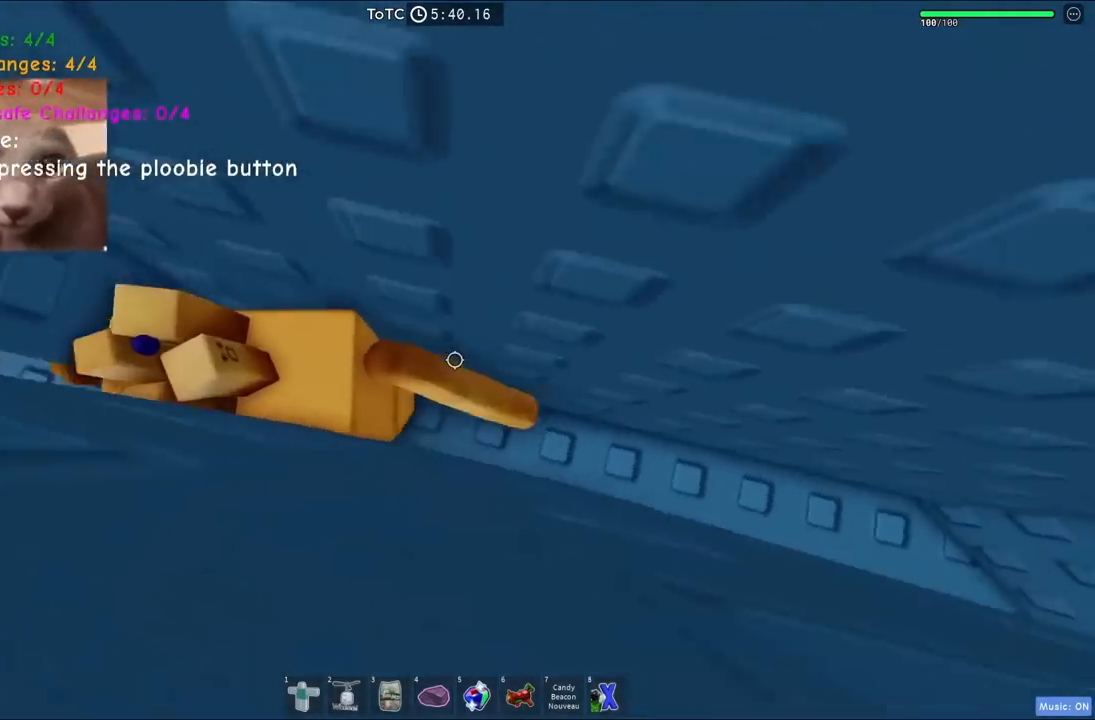
{"keys": ["d"], "events": []}
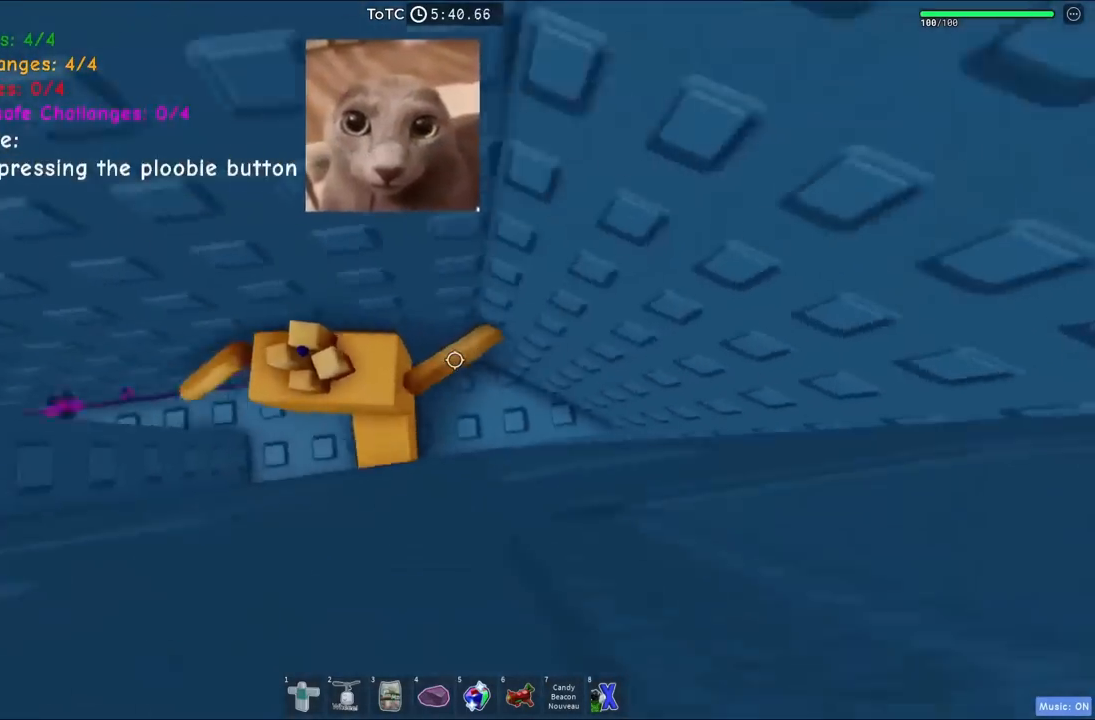
{"keys": [], "events": [[34, "d", "up"], [250, "d", "down"], [267, "w", "down"], [434, "w", "up"], [450, "d", "up"]]}
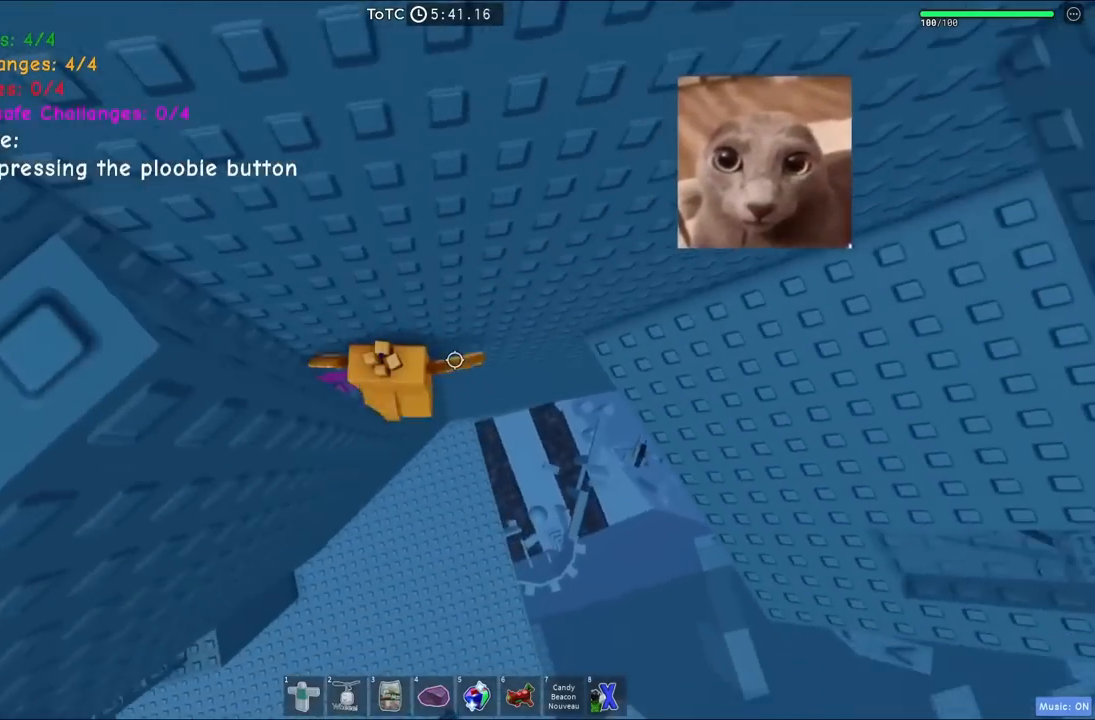
{"keys": ["d", "w"], "events": [[84, "d", "down"], [200, "space", "down"], [334, "w", "down"], [367, "space", "up"]]}
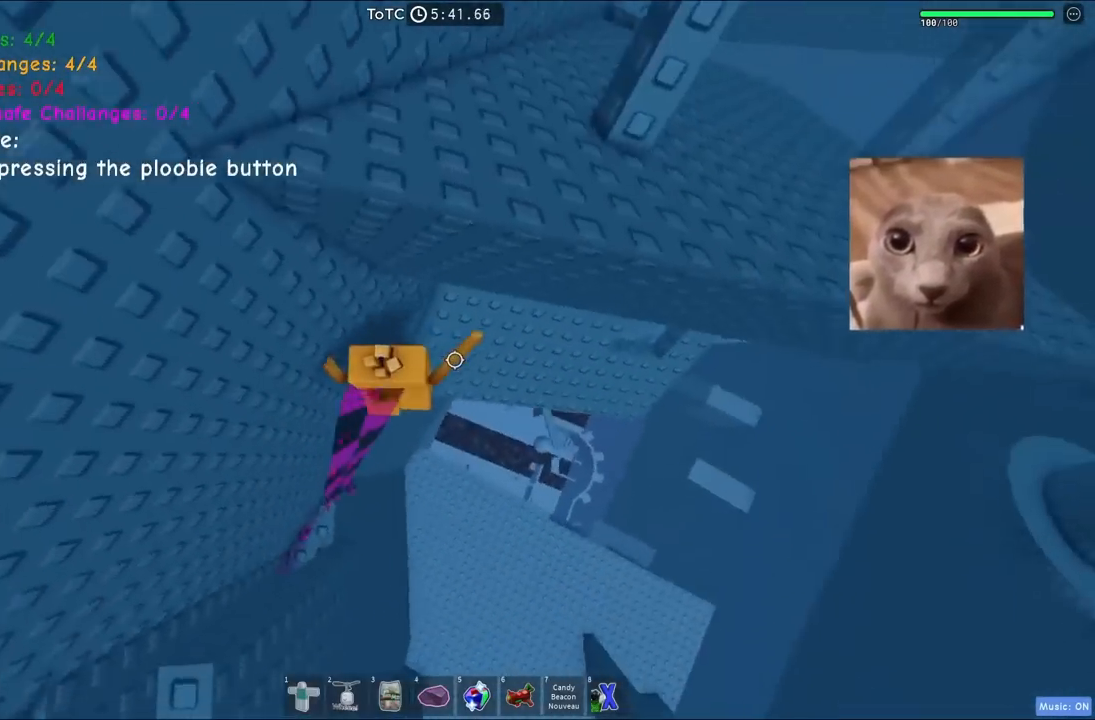
{"keys": ["d"], "events": [[167, "w", "up"]]}
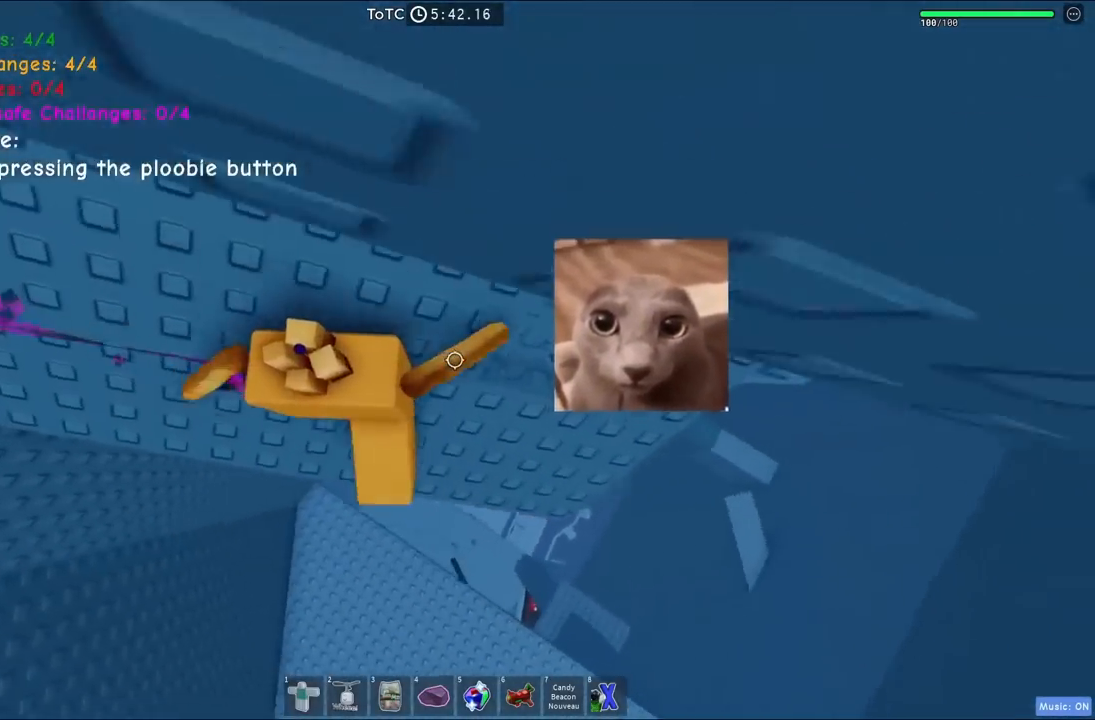
{"keys": ["d"], "events": []}
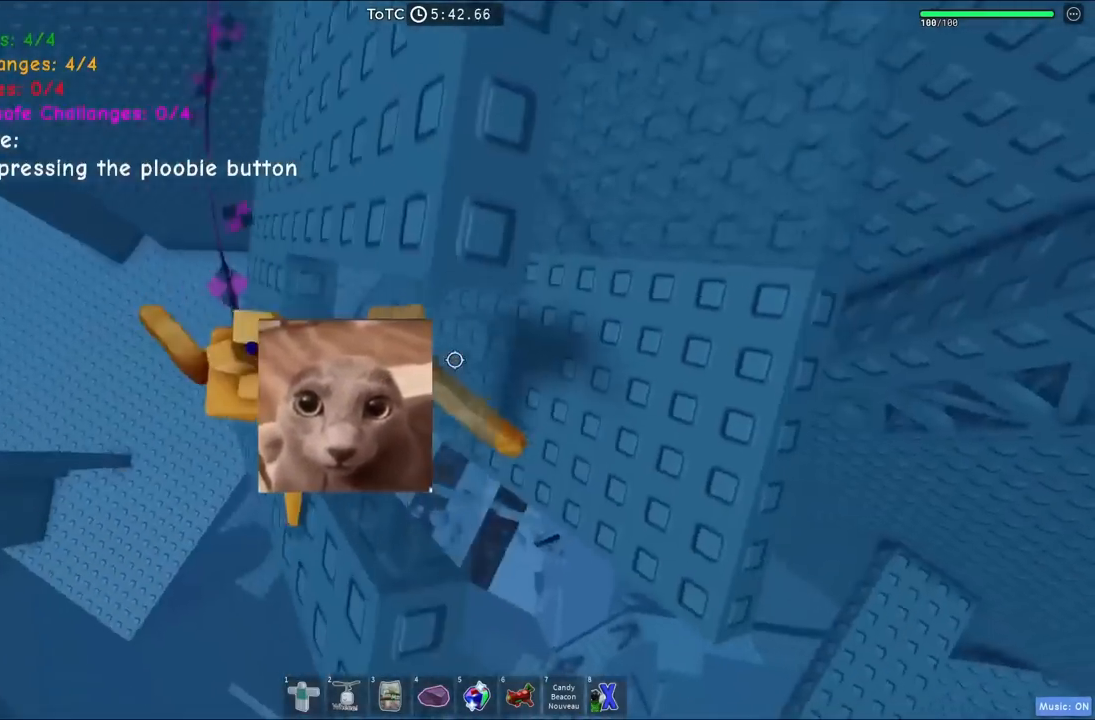
{"keys": [], "events": [[200, "w", "down"], [500, "d", "up"], [500, "w", "up"]]}
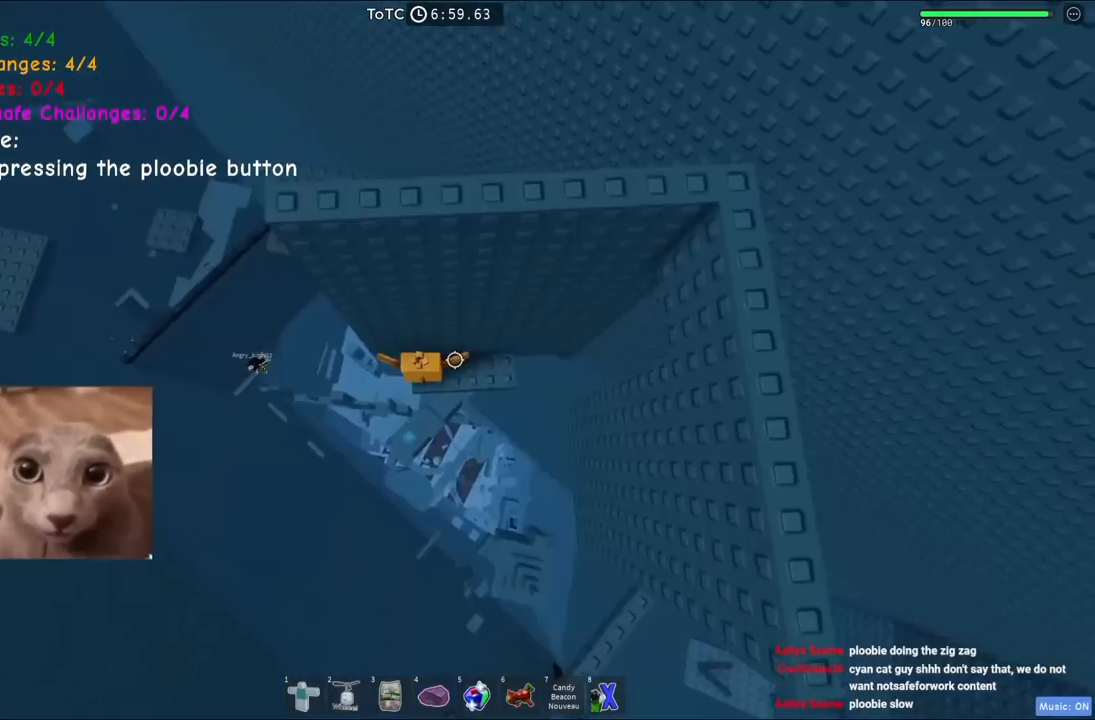
{"keys": ["a", "w"], "events": [[50, "a", "down"], [167, "space", "down"], [350, "space", "up"], [384, "w", "down"]]}
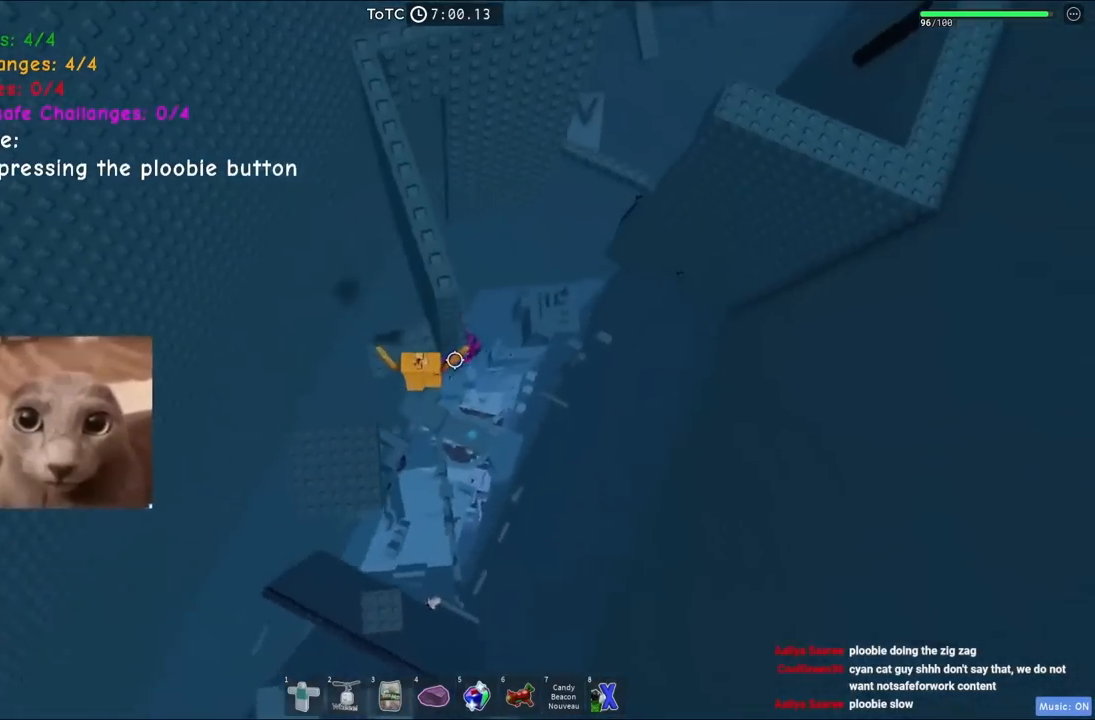
{"keys": ["space", "w"], "events": [[134, "a", "up"], [150, "w", "up"], [317, "w", "down"], [417, "space", "down"]]}
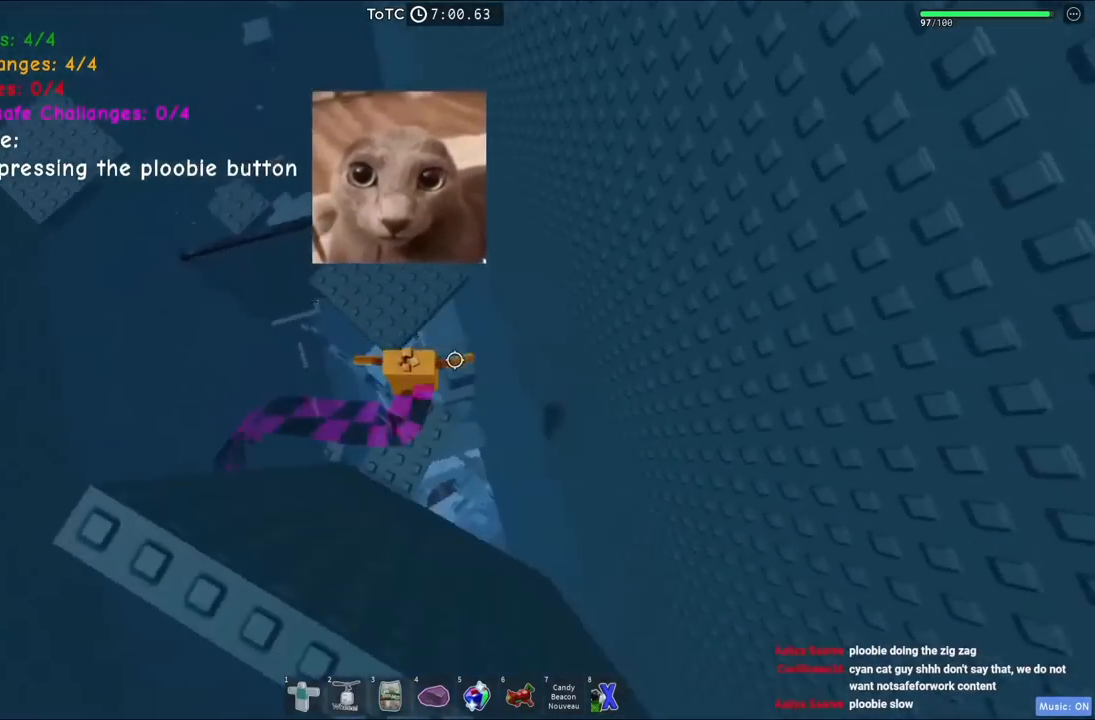
{"keys": ["w"], "events": [[100, "space", "up"]]}
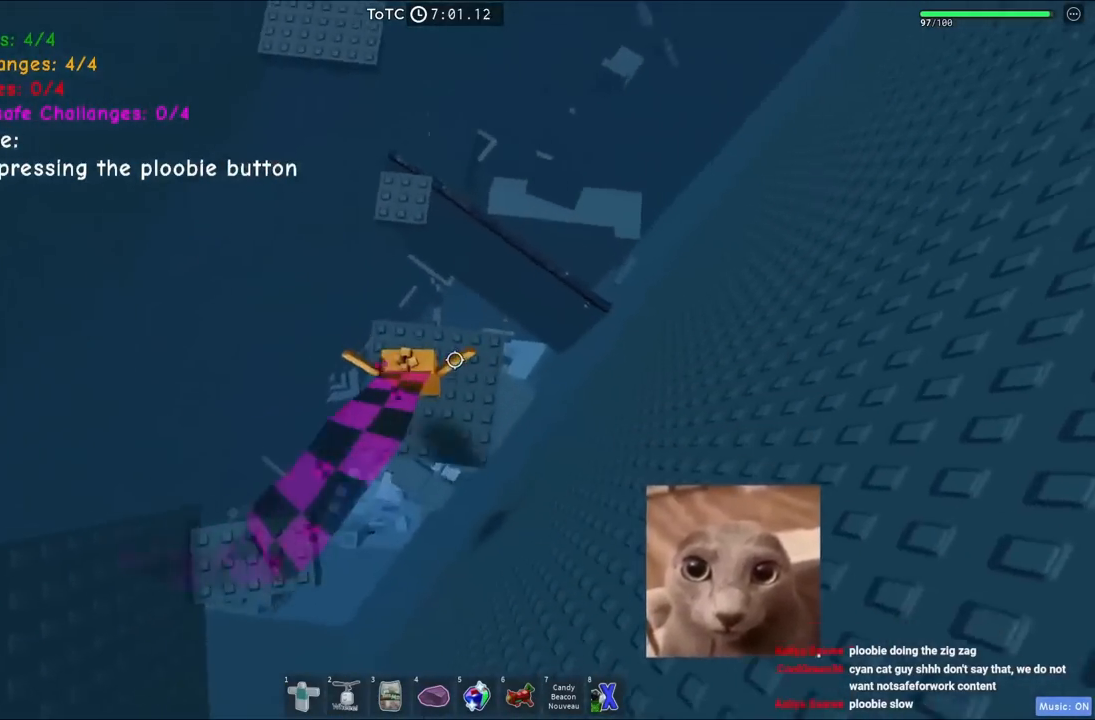
{"keys": ["w"], "events": [[17, "space", "down"], [217, "space", "up"]]}
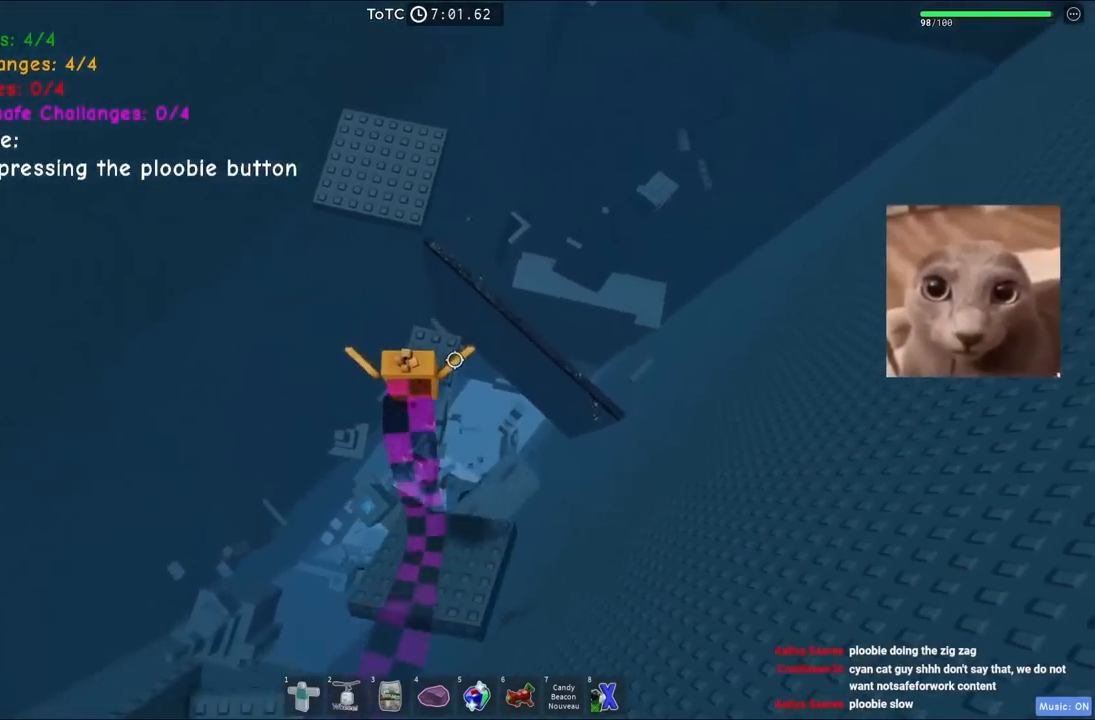
{"keys": ["w"], "events": [[167, "space", "down"], [400, "space", "up"]]}
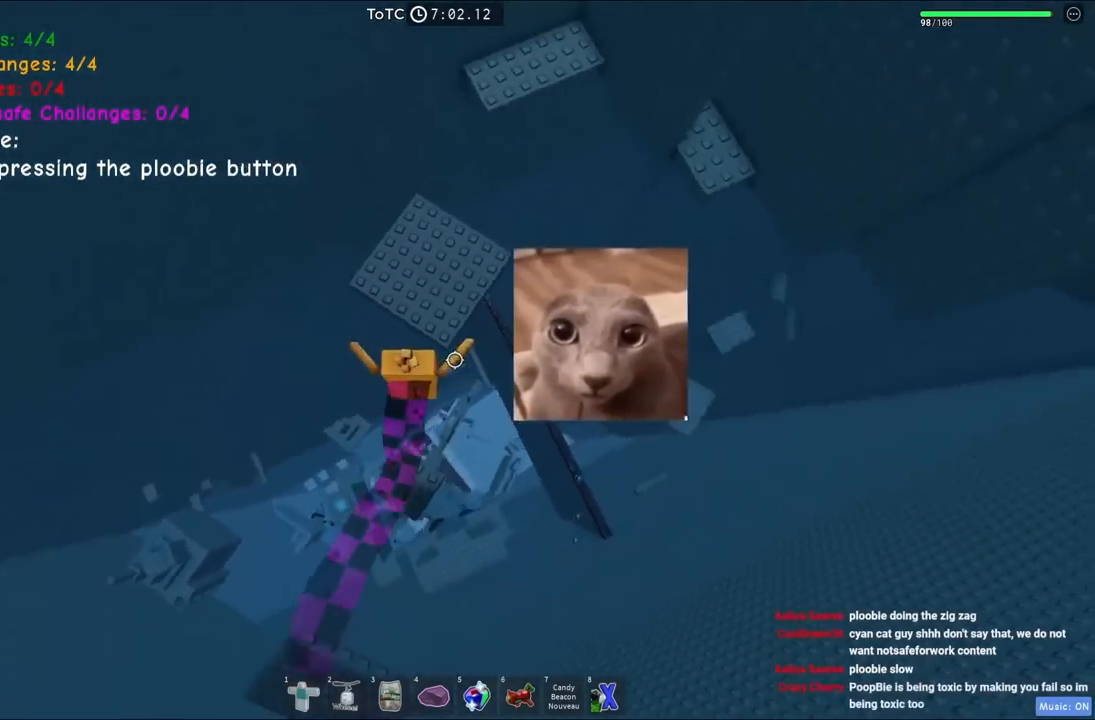
{"keys": ["w"], "events": []}
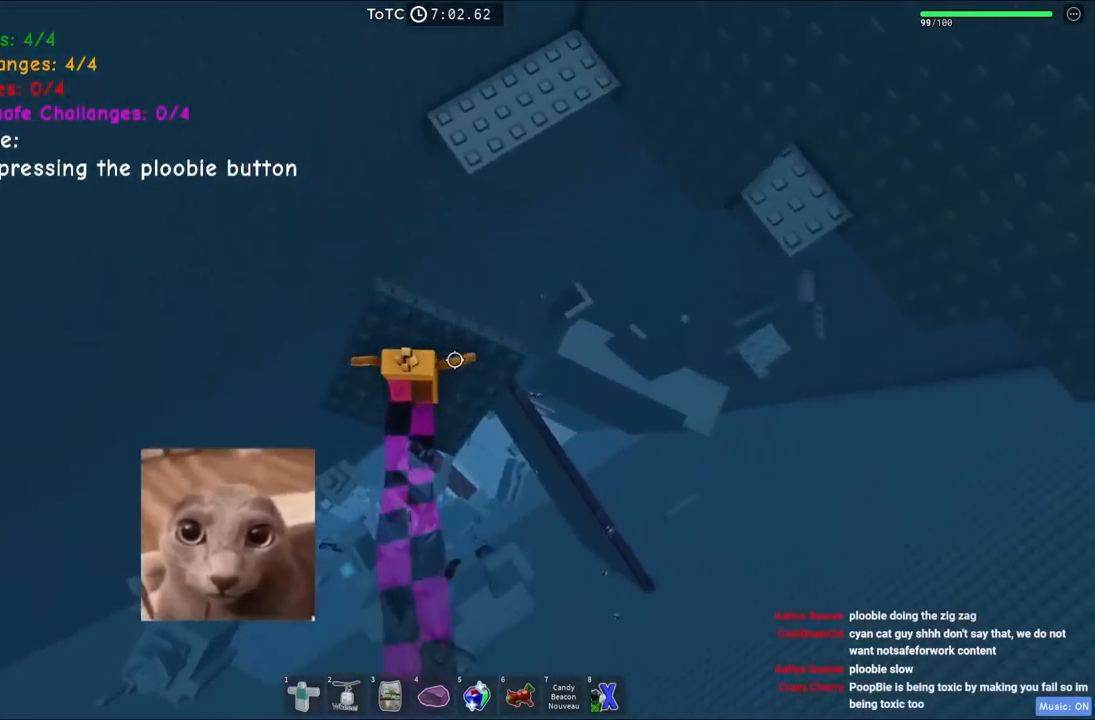
{"keys": ["w"], "events": [[184, "space", "down"], [367, "space", "up"]]}
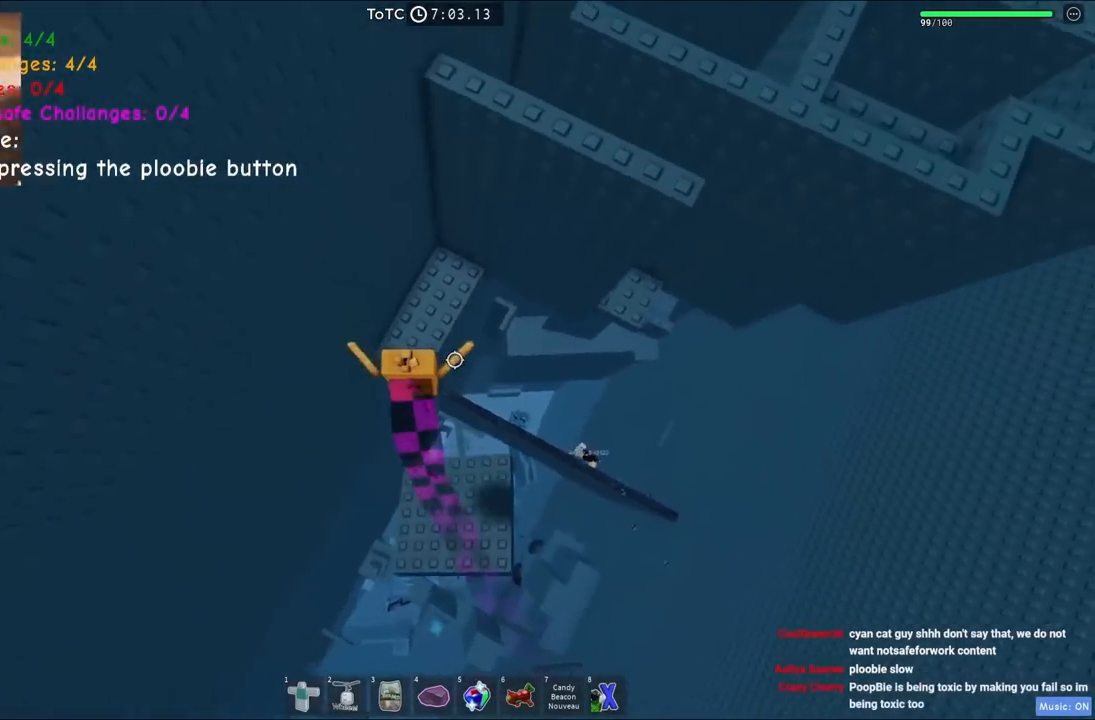
{"keys": ["d"], "events": [[350, "w", "up"], [367, "d", "down"]]}
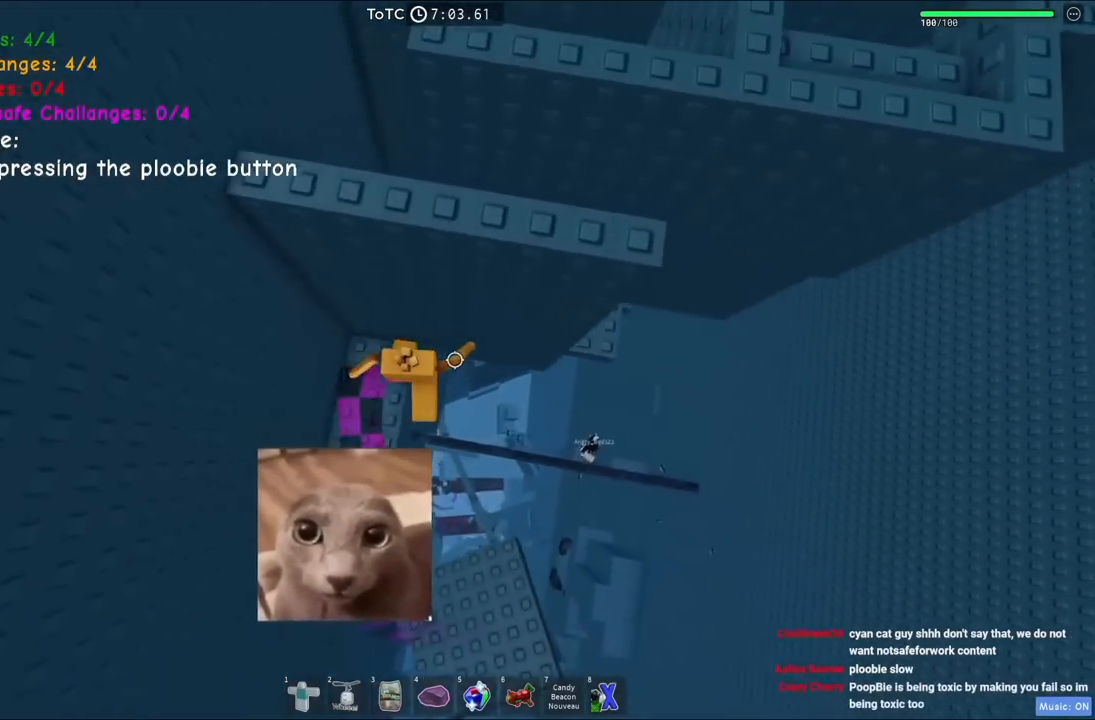
{"keys": ["d", "w"], "events": [[17, "space", "down"], [200, "space", "up"], [384, "w", "down"]]}
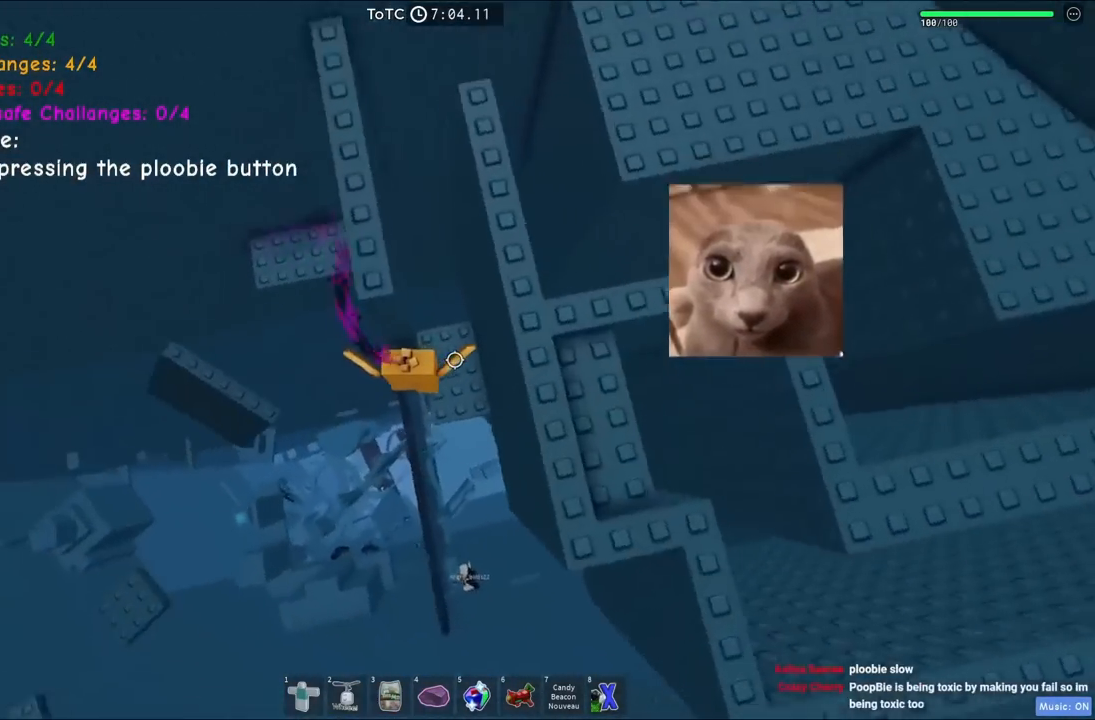
{"keys": [], "events": [[134, "w", "up"], [167, "d", "up"], [417, "d", "down"], [500, "d", "up"]]}
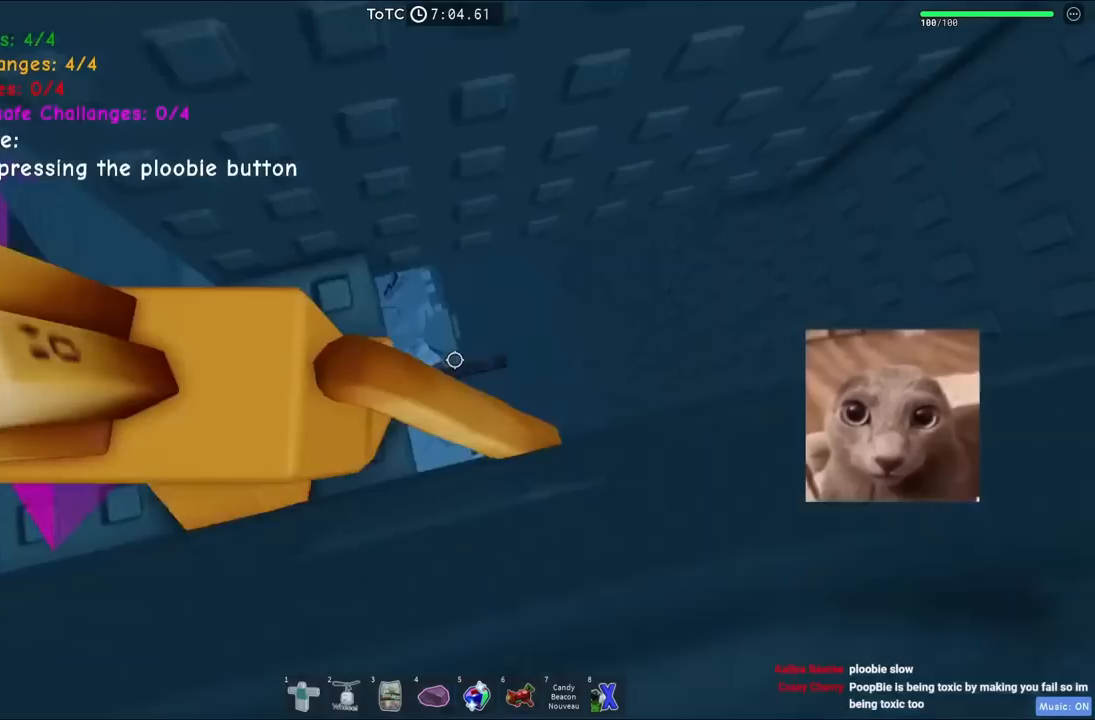
{"keys": ["d"], "events": [[134, "d", "down"], [250, "space", "down"], [467, "space", "up"]]}
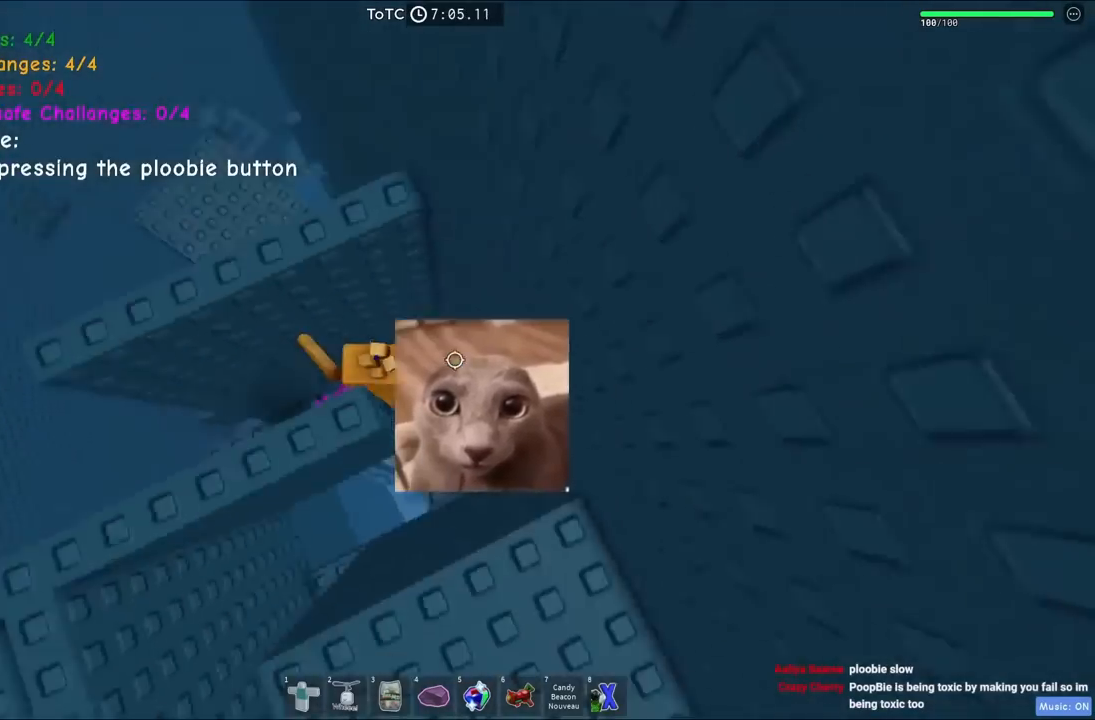
{"keys": [], "events": [[284, "d", "up"]]}
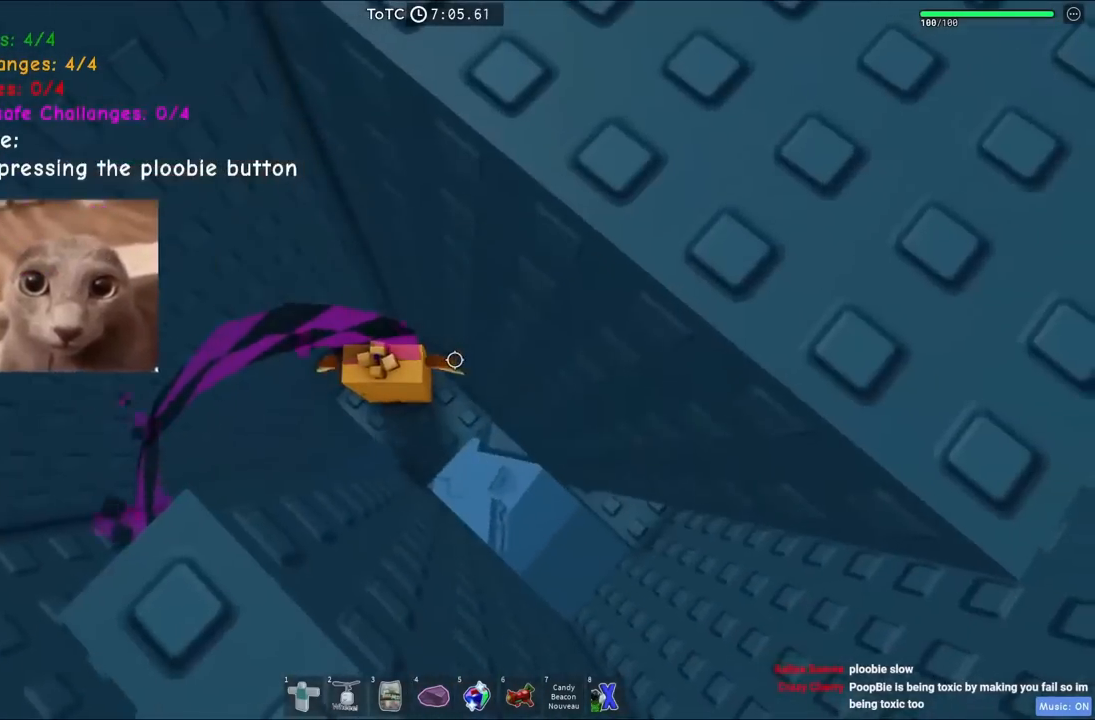
{"keys": ["d", "space"], "events": [[217, "d", "down"], [384, "space", "down"]]}
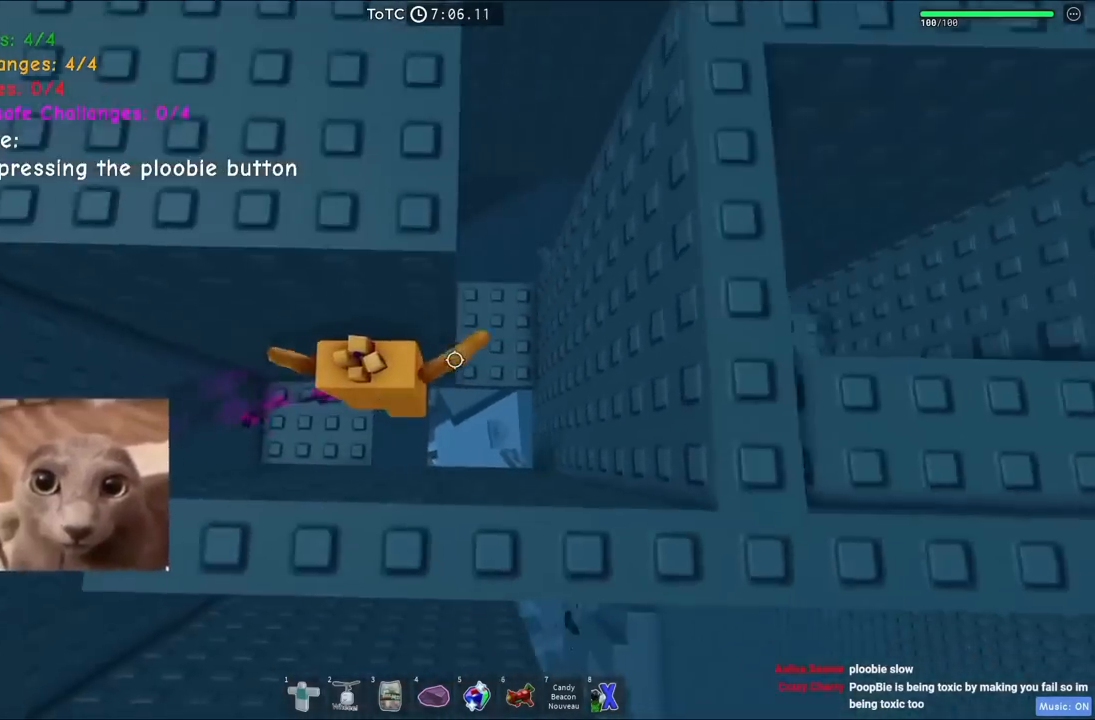
{"keys": [], "events": [[50, "space", "up"], [267, "d", "up"]]}
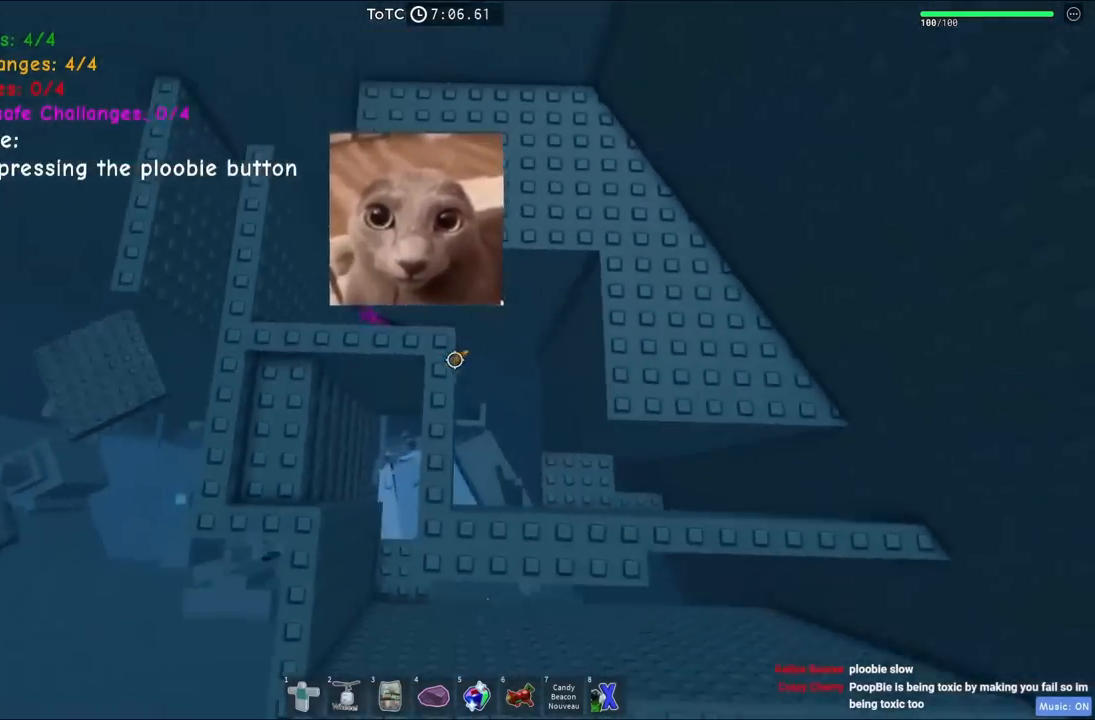
{"keys": ["d", "space"], "events": [[300, "d", "down"], [450, "space", "down"]]}
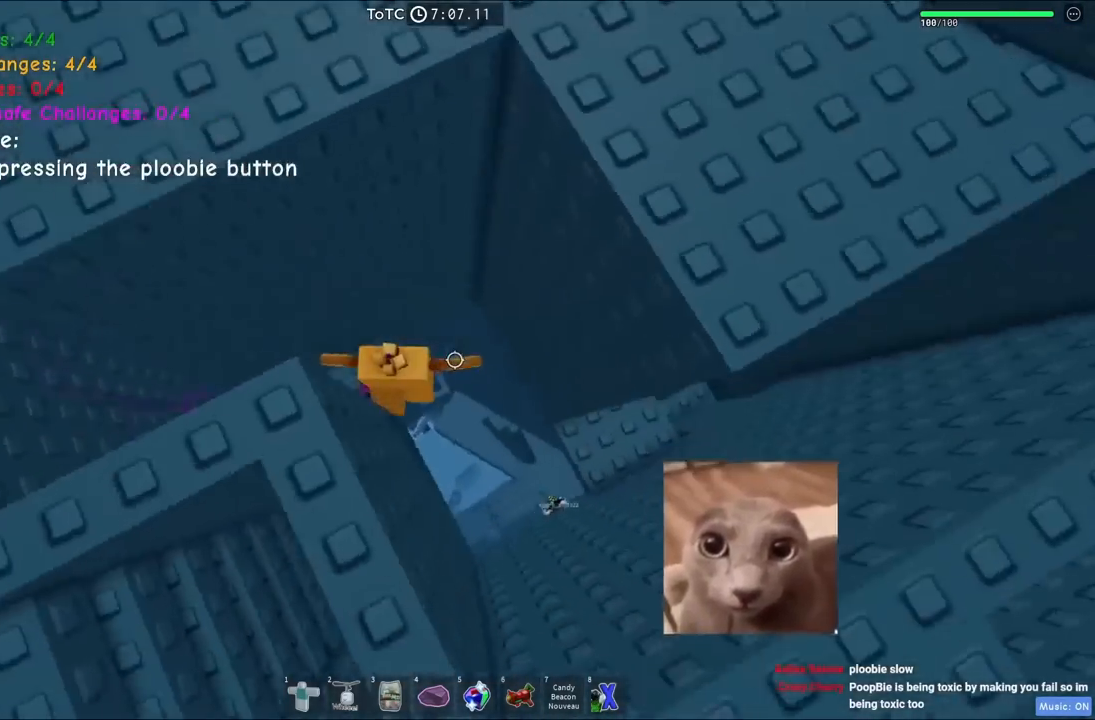
{"keys": ["d"], "events": [[150, "space", "up"]]}
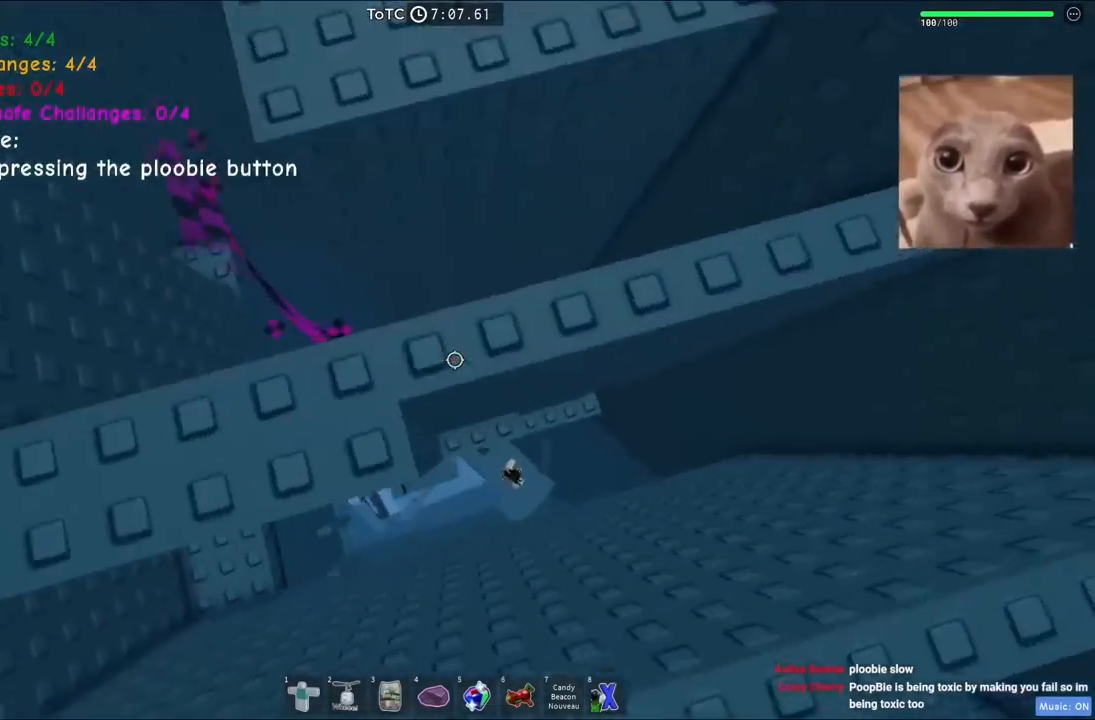
{"keys": ["d"], "events": [[50, "d", "up"], [484, "d", "down"]]}
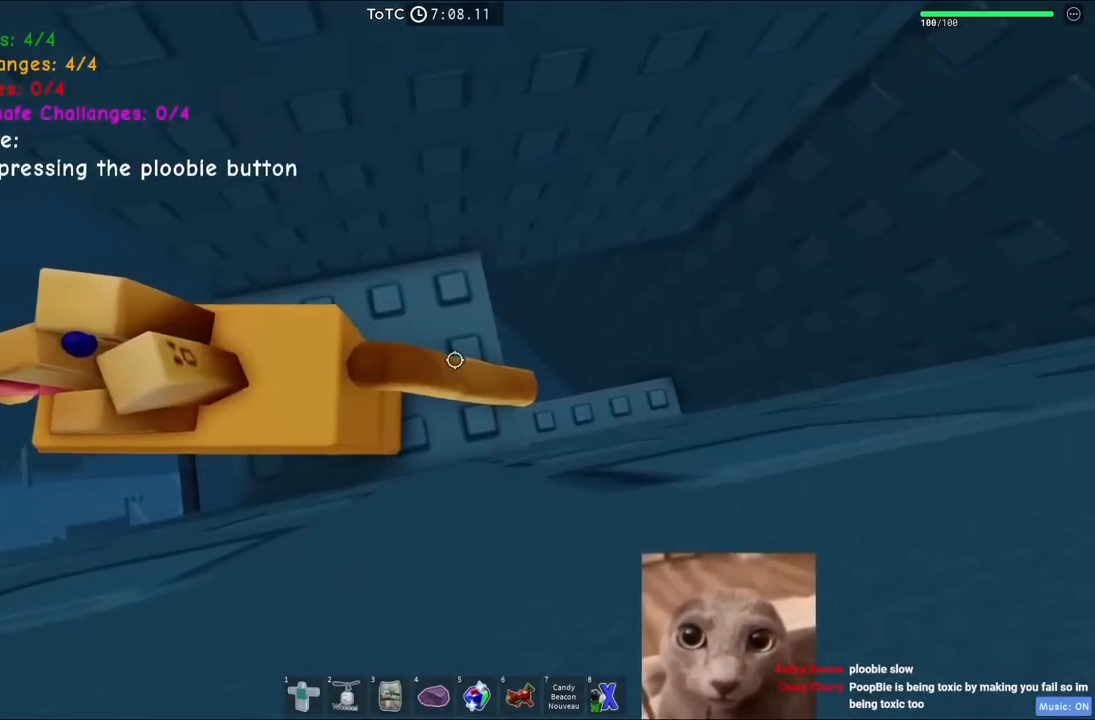
{"keys": [], "events": [[450, "d", "up"]]}
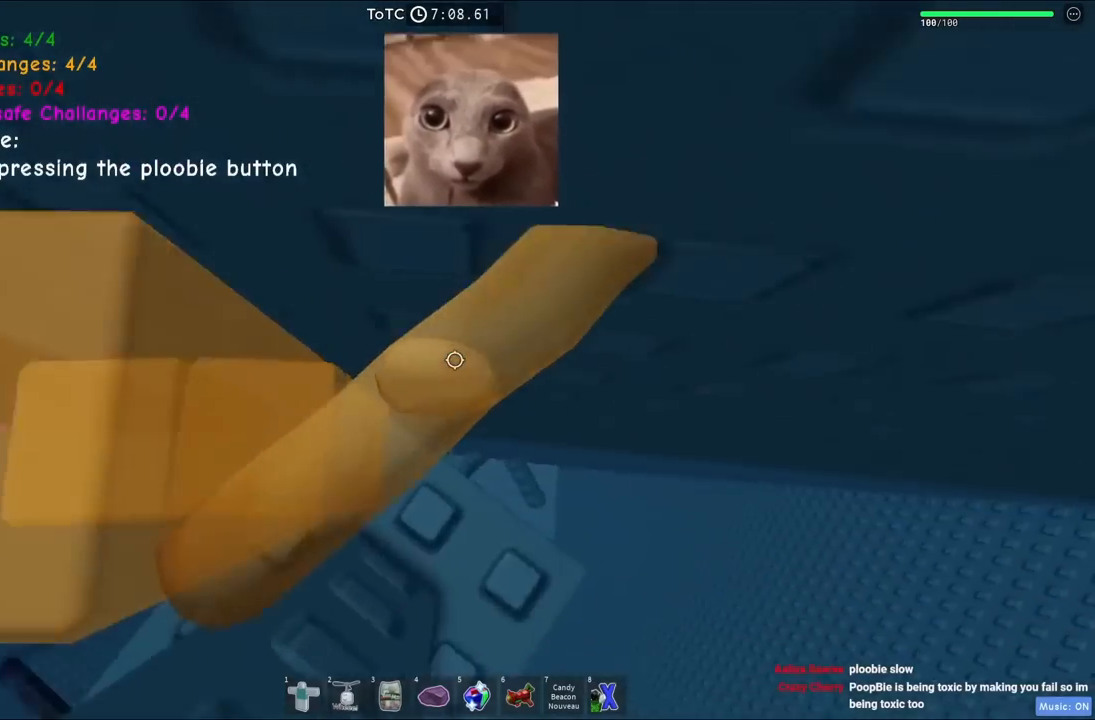
{"keys": [], "events": [[350, "d", "down"], [484, "d", "up"]]}
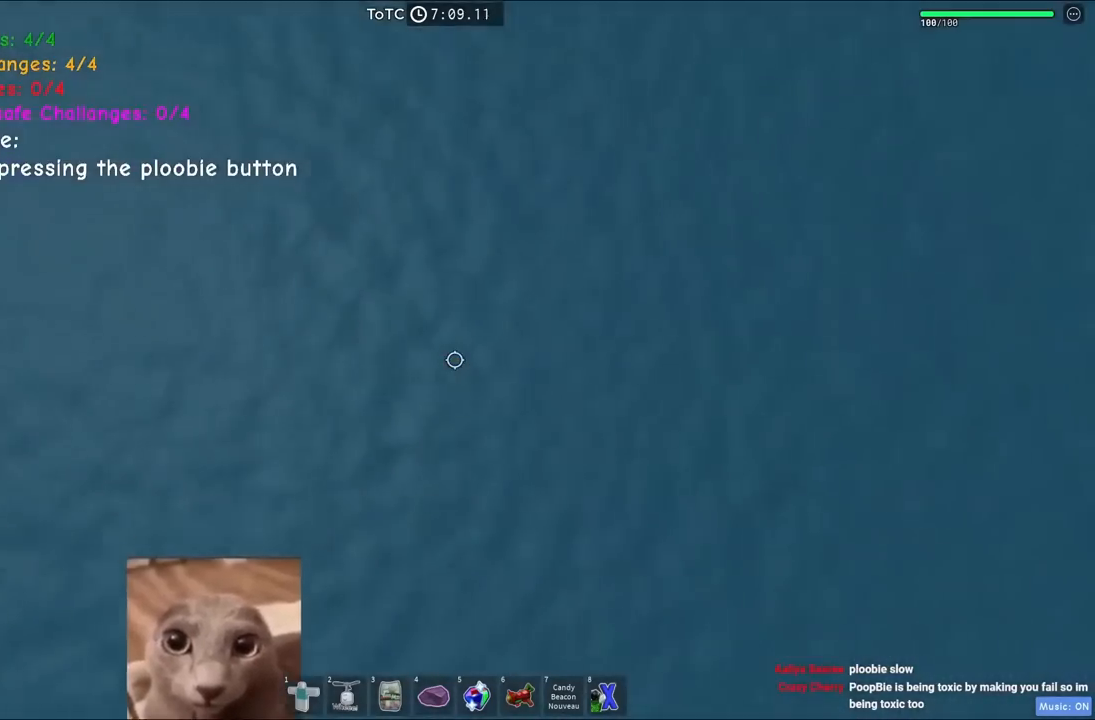
{"keys": [], "events": [[284, "d", "down"], [334, "s", "down"], [384, "d", "up"], [384, "s", "up"]]}